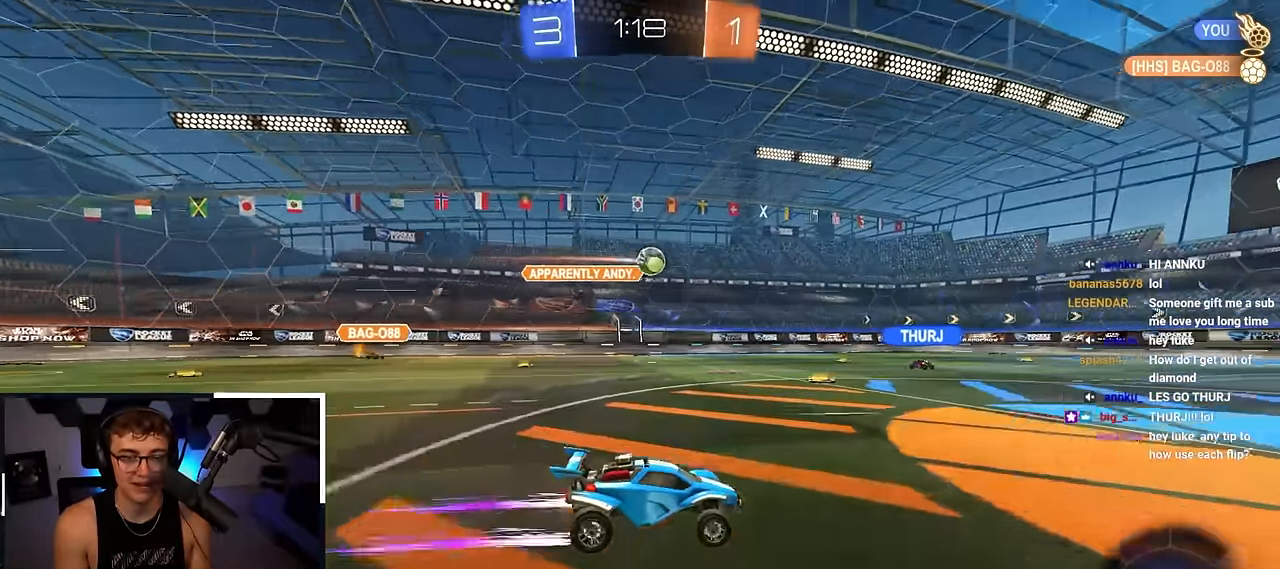
Gameplay with a controller (PlayStation layout); each line is a JSON object with the inputs held at the frame after it. "events" lists button and stick changes between this image and that frame as [ms after this image, input, new state], when the widget could be followed in between. Not read: L1.
{"buttons": [], "left_stick": "up", "right_stick": "center", "events": []}
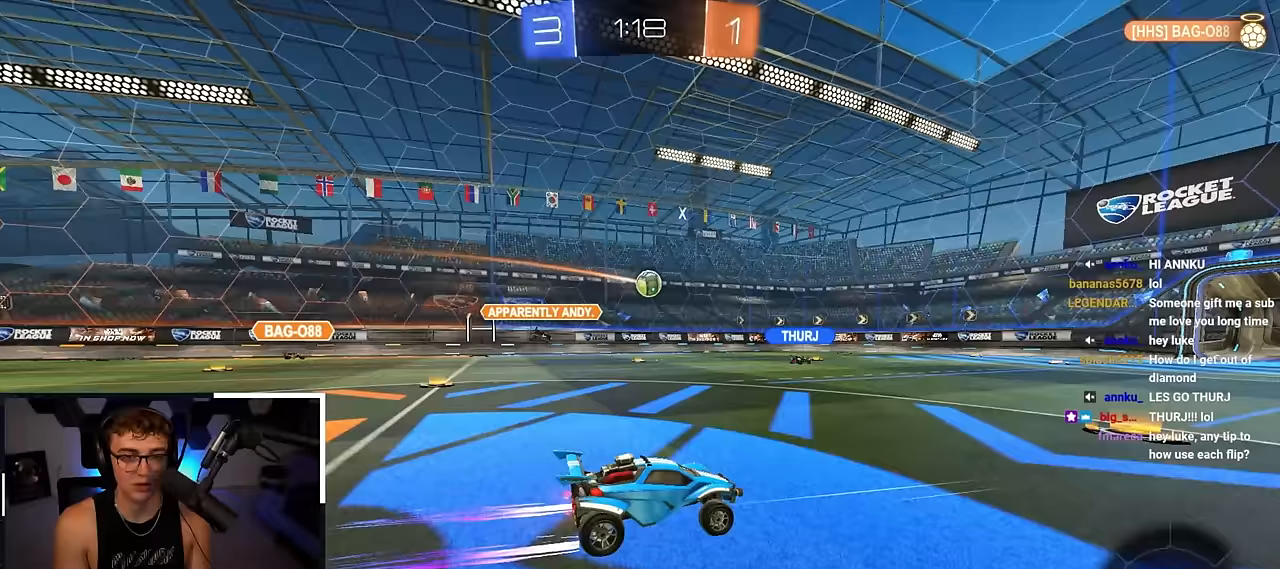
{"buttons": [], "left_stick": "up", "right_stick": "center", "events": []}
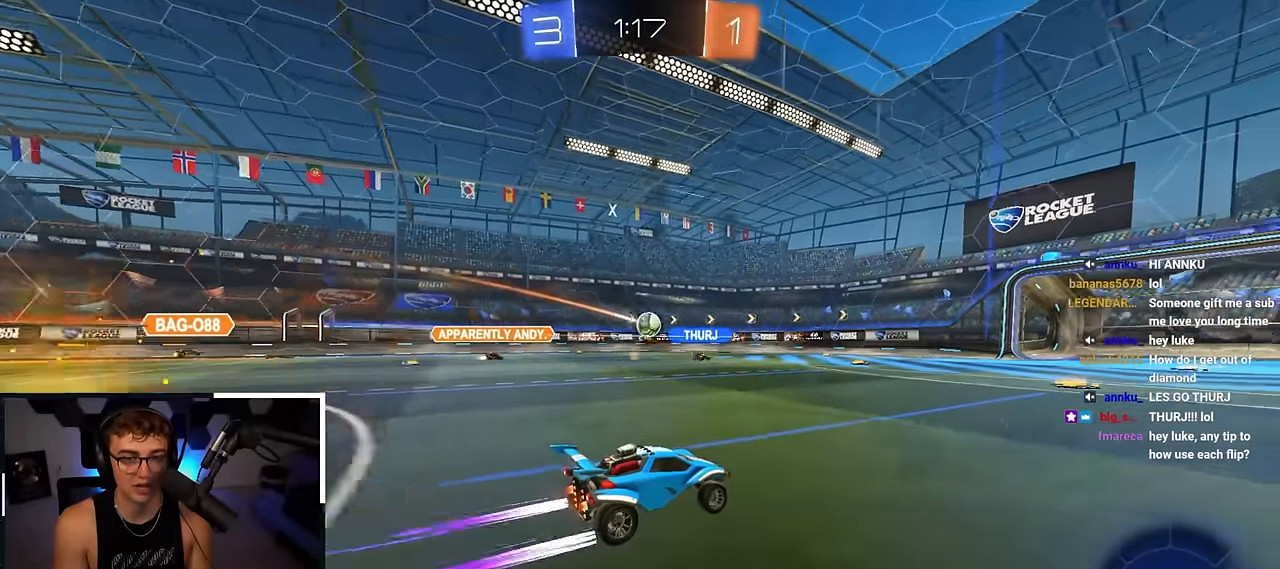
{"buttons": [], "left_stick": "up-right", "right_stick": "center", "events": [[300, "left_stick", "center"], [450, "left_stick", "up-right"]]}
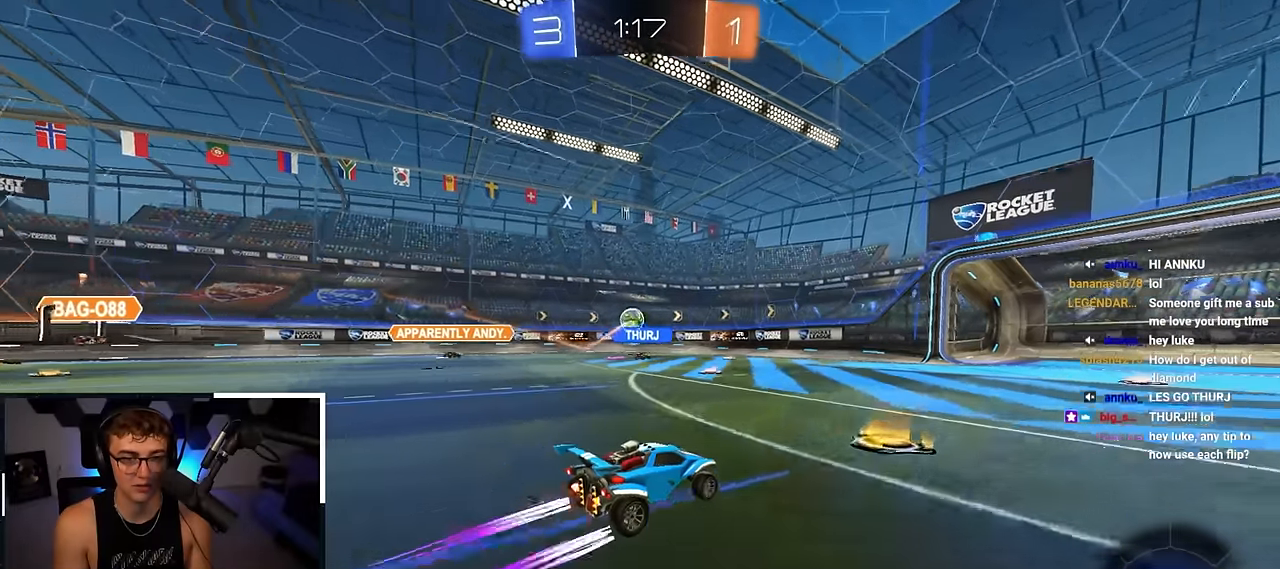
{"buttons": [], "left_stick": "left", "right_stick": "center", "events": [[233, "left_stick", "up"], [400, "left_stick", "center"], [467, "left_stick", "left"]]}
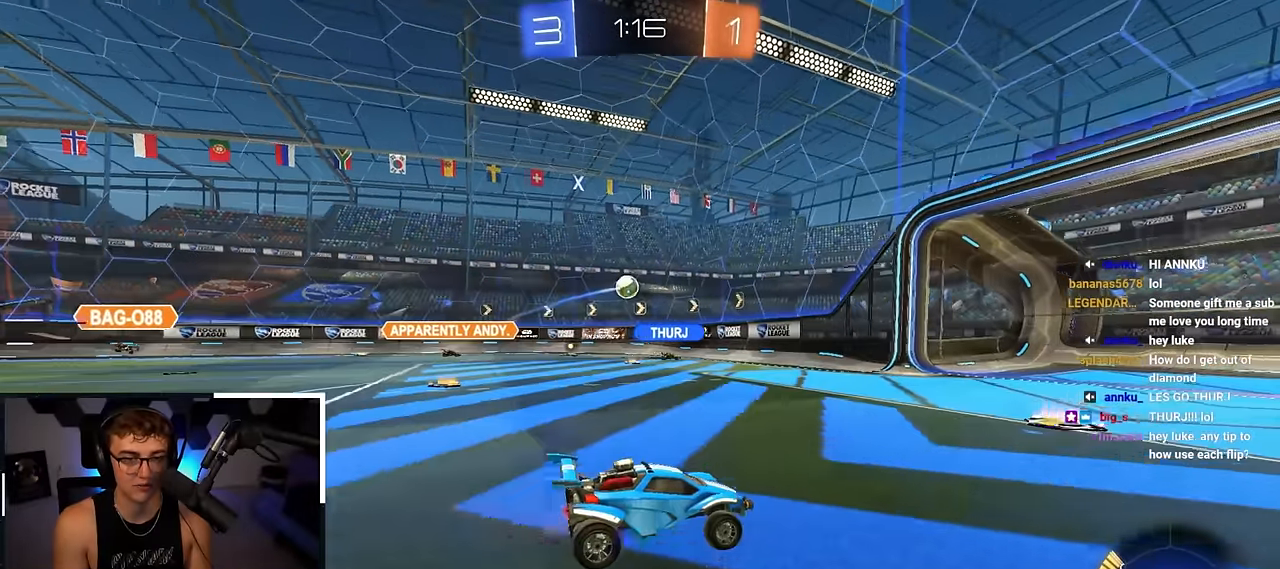
{"buttons": [], "left_stick": "up-right", "right_stick": "center", "events": [[67, "left_stick", "center"], [233, "left_stick", "up-right"], [250, "R1", "down"], [350, "R1", "up"], [400, "left_stick", "down-right"], [500, "left_stick", "up-right"]]}
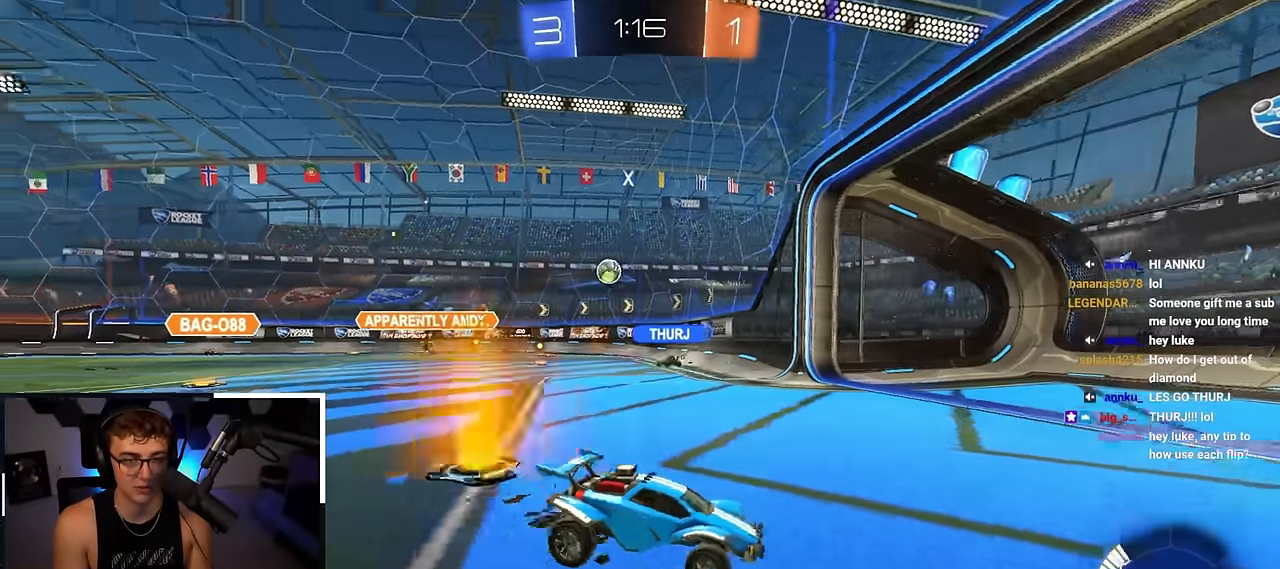
{"buttons": [], "left_stick": "up-left", "right_stick": "center", "events": [[17, "left_stick", "up"], [133, "left_stick", "up-left"], [150, "R1", "down"], [383, "R1", "up"]]}
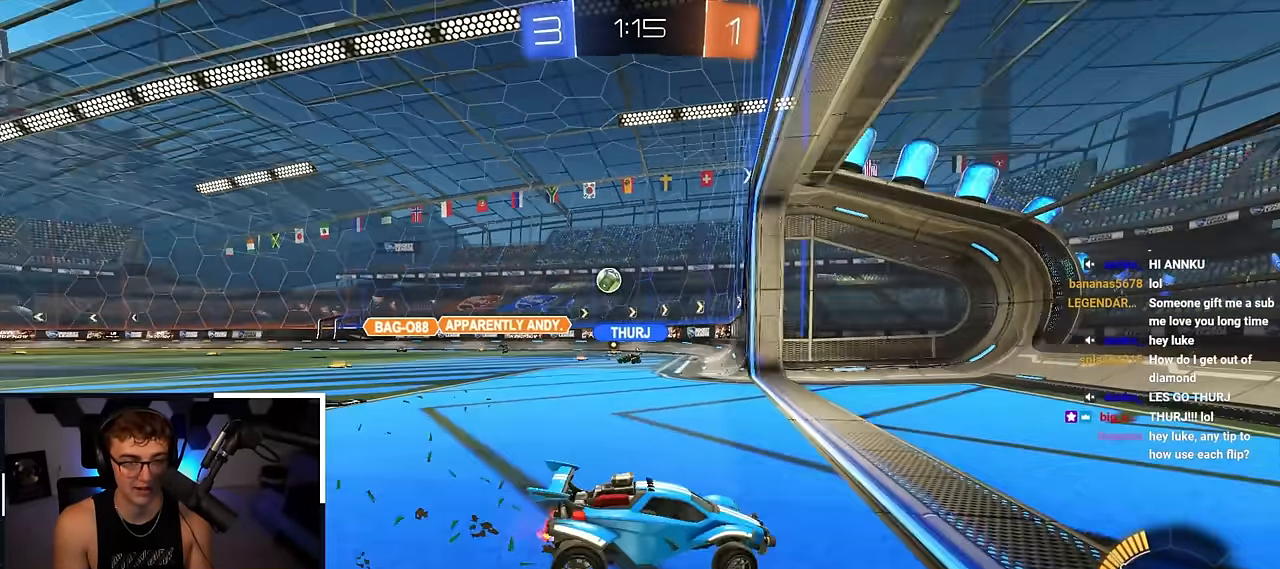
{"buttons": [], "left_stick": "center", "right_stick": "center", "events": [[200, "left_stick", "center"], [267, "left_stick", "left"], [283, "R1", "down"], [350, "R1", "up"], [383, "left_stick", "down"], [483, "left_stick", "center"]]}
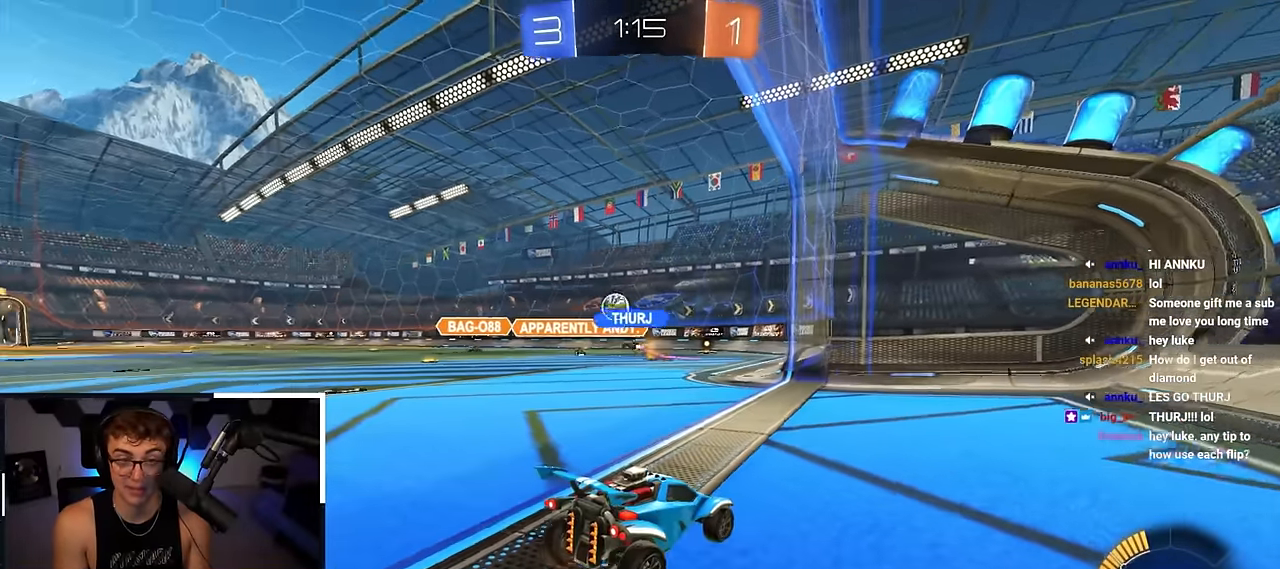
{"buttons": [], "left_stick": "center", "right_stick": "center", "events": []}
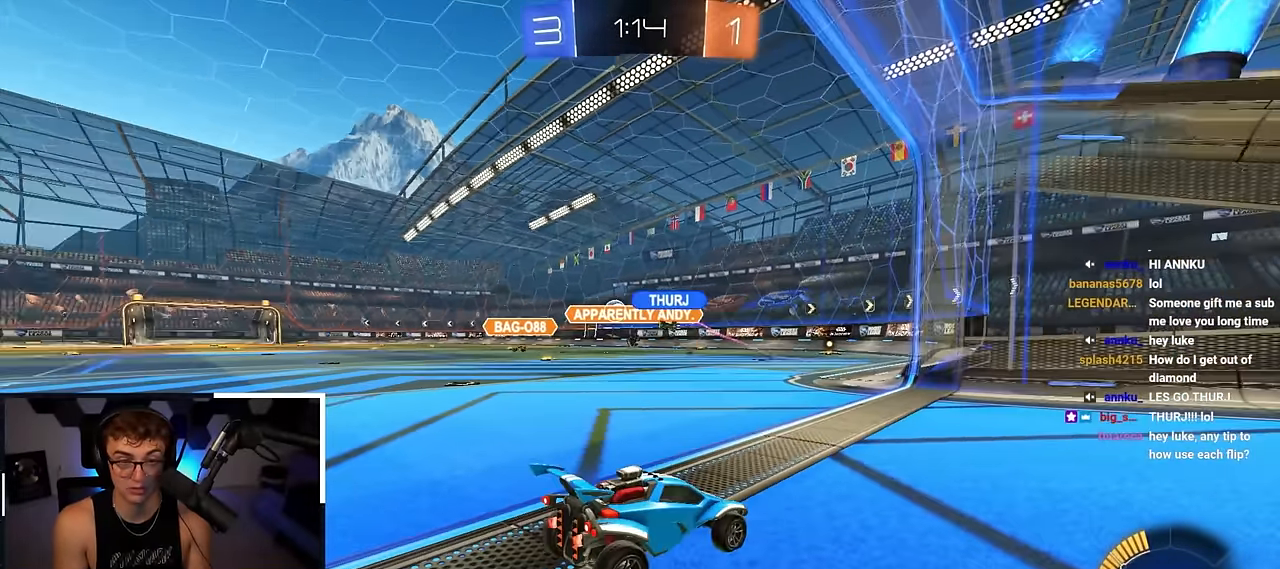
{"buttons": ["L2"], "left_stick": "up-left", "right_stick": "center", "events": [[17, "left_stick", "up-left"], [267, "R1", "down"], [300, "L2", "down"], [333, "R1", "up"]]}
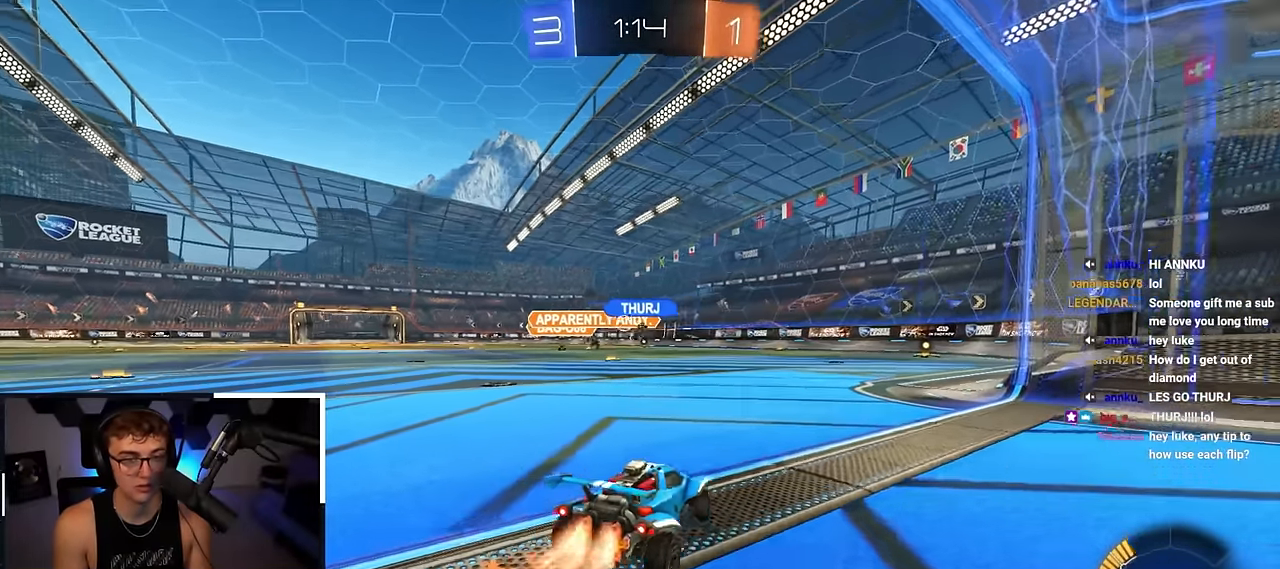
{"buttons": ["CROSS", "L2", "R1"], "left_stick": "down-right", "right_stick": "center", "events": [[283, "CROSS", "down"], [300, "R1", "down"], [350, "left_stick", "up-right"], [367, "CROSS", "up"], [400, "CROSS", "down"], [500, "left_stick", "down-right"]]}
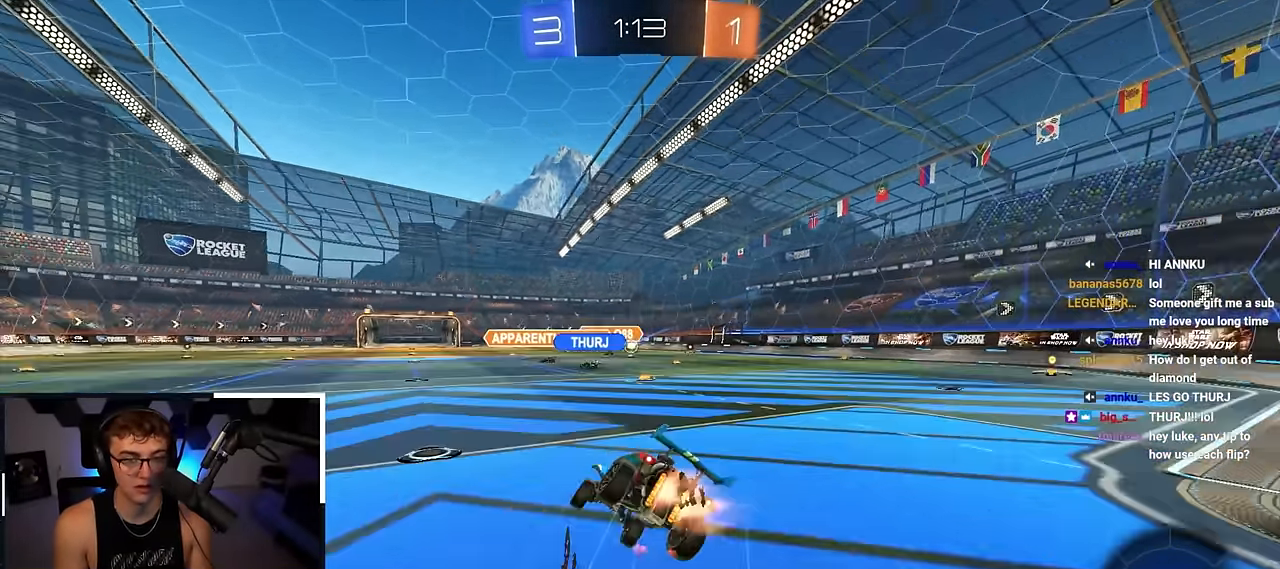
{"buttons": ["R1"], "left_stick": "down-right", "right_stick": "center", "events": [[67, "CROSS", "up"], [200, "L2", "up"]]}
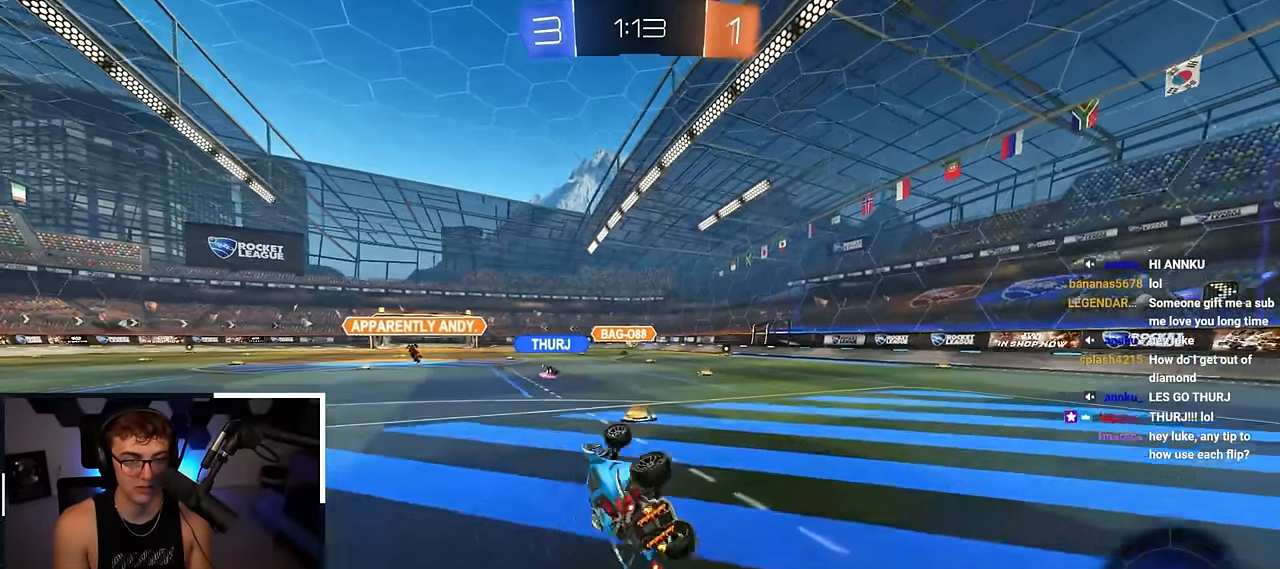
{"buttons": [], "left_stick": "center", "right_stick": "center", "events": [[150, "R1", "up"], [233, "left_stick", "center"]]}
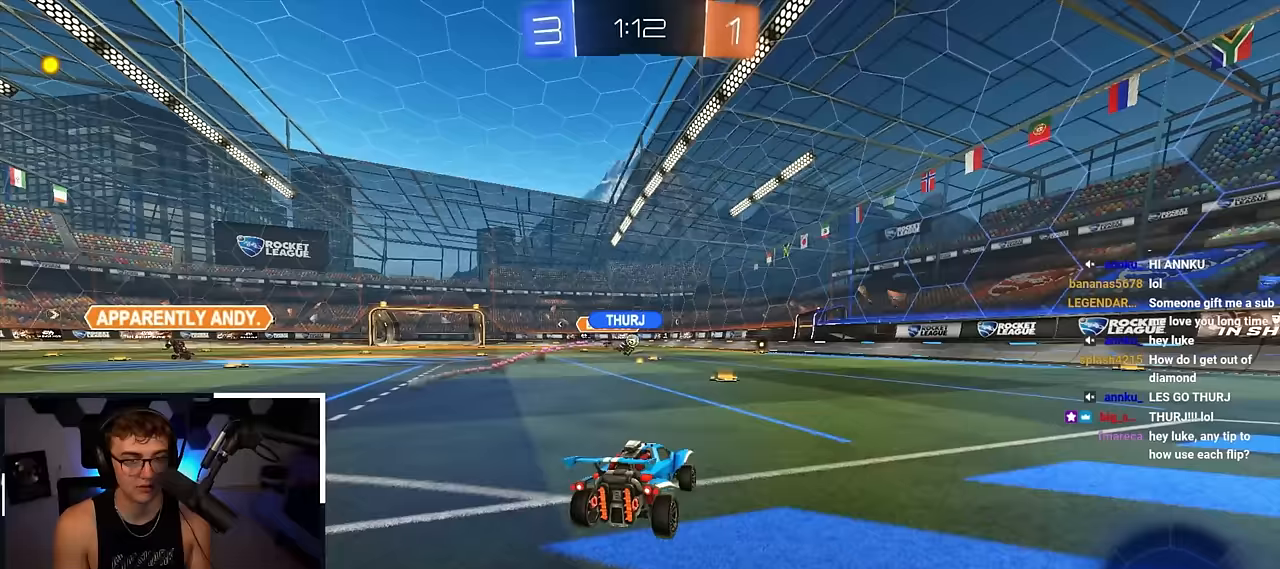
{"buttons": [], "left_stick": "center", "right_stick": "center", "events": [[300, "left_stick", "up-left"], [450, "left_stick", "center"]]}
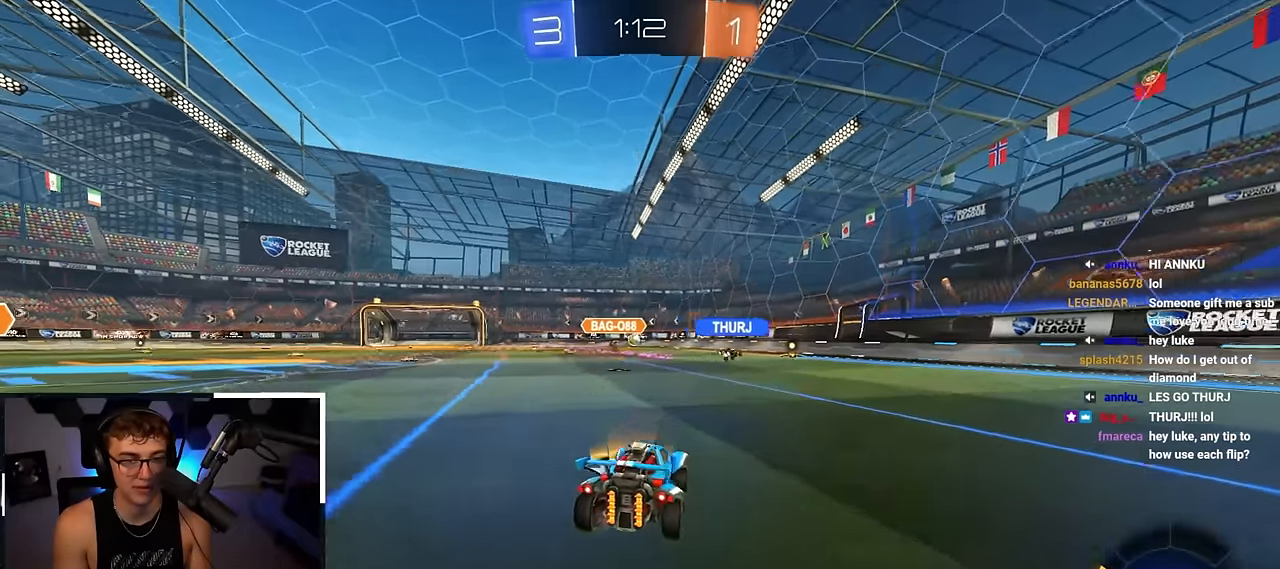
{"buttons": [], "left_stick": "center", "right_stick": "center", "events": [[117, "left_stick", "down"], [283, "left_stick", "center"]]}
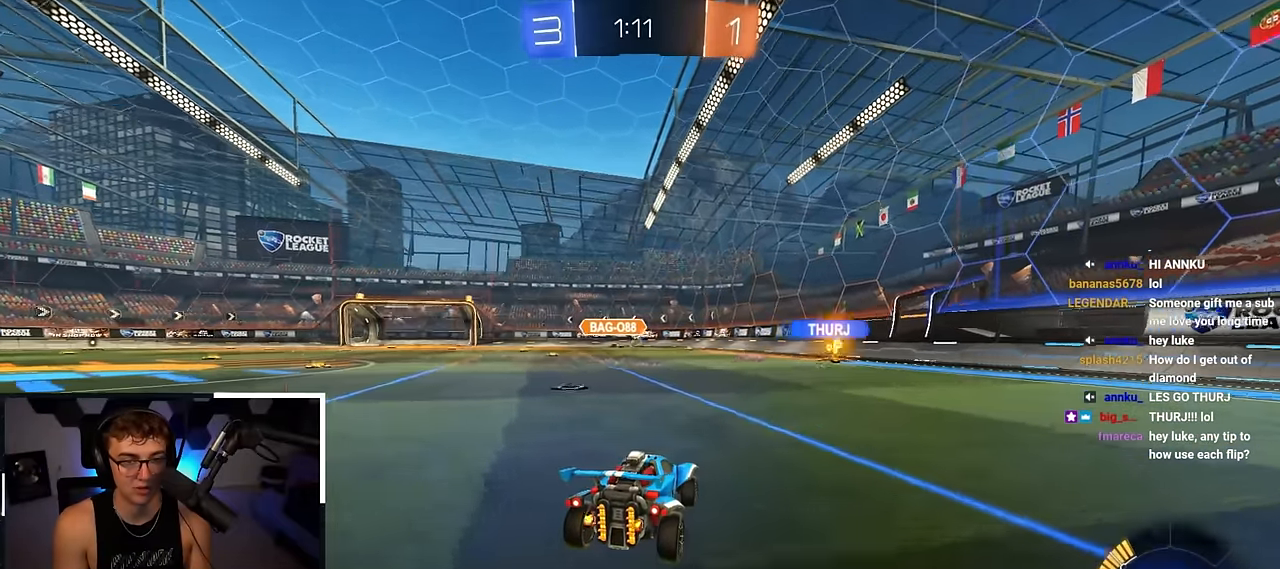
{"buttons": [], "left_stick": "up-left", "right_stick": "center", "events": [[100, "left_stick", "up-left"], [250, "left_stick", "center"], [433, "left_stick", "up-left"]]}
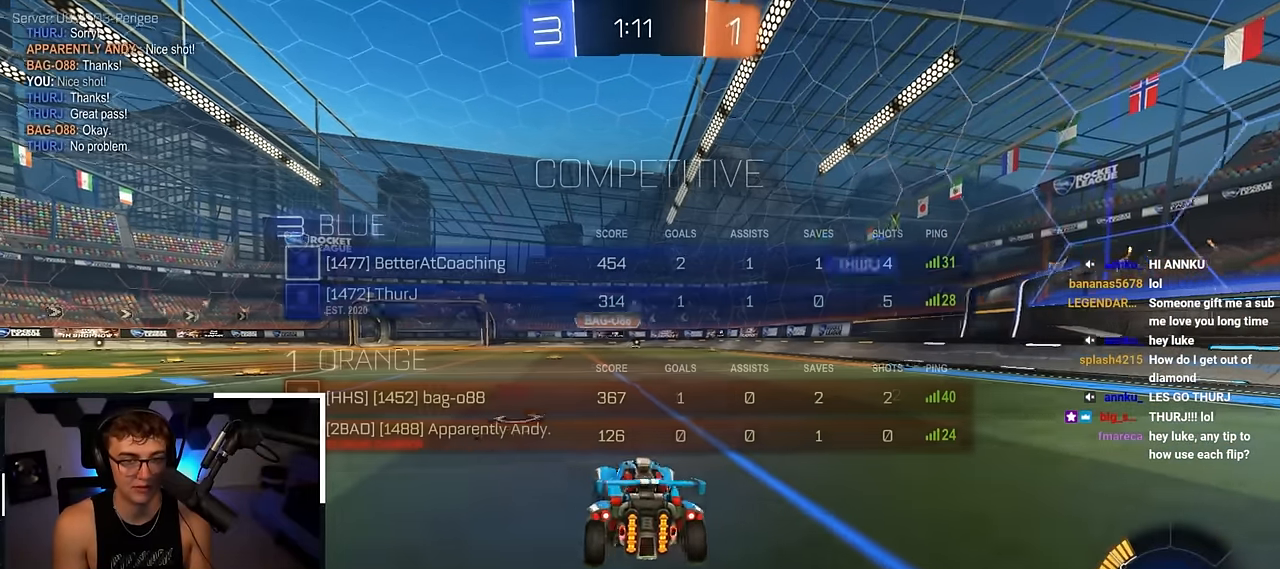
{"buttons": [], "left_stick": "center", "right_stick": "center", "events": [[83, "left_stick", "center"], [283, "left_stick", "up"], [467, "left_stick", "center"]]}
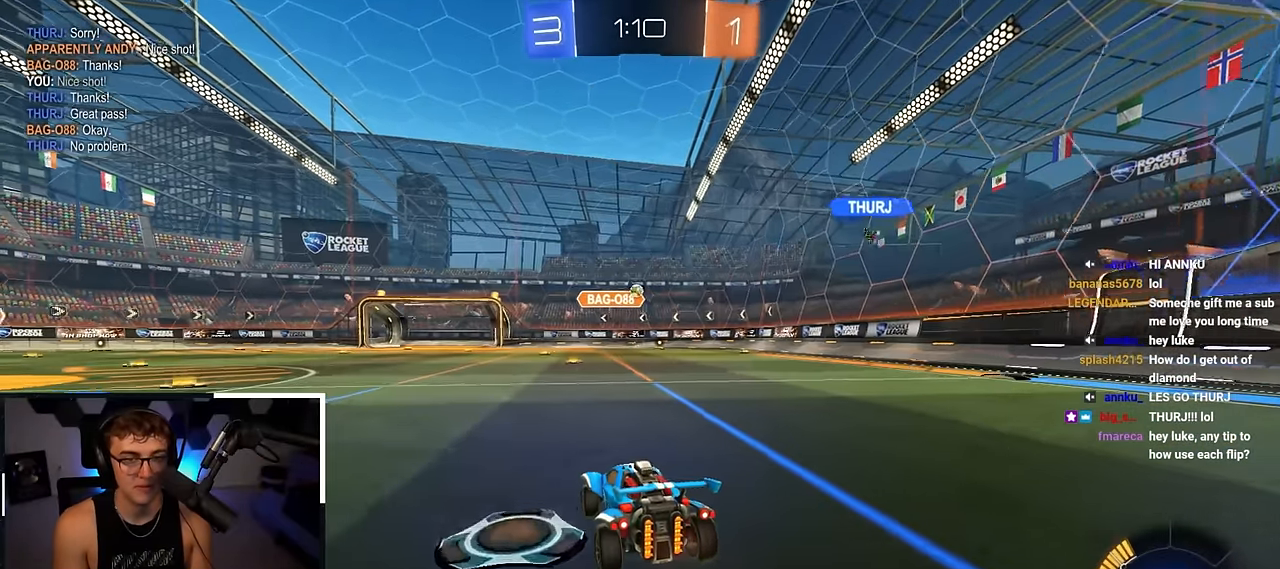
{"buttons": [], "left_stick": "center", "right_stick": "center", "events": [[233, "left_stick", "up"], [450, "left_stick", "center"]]}
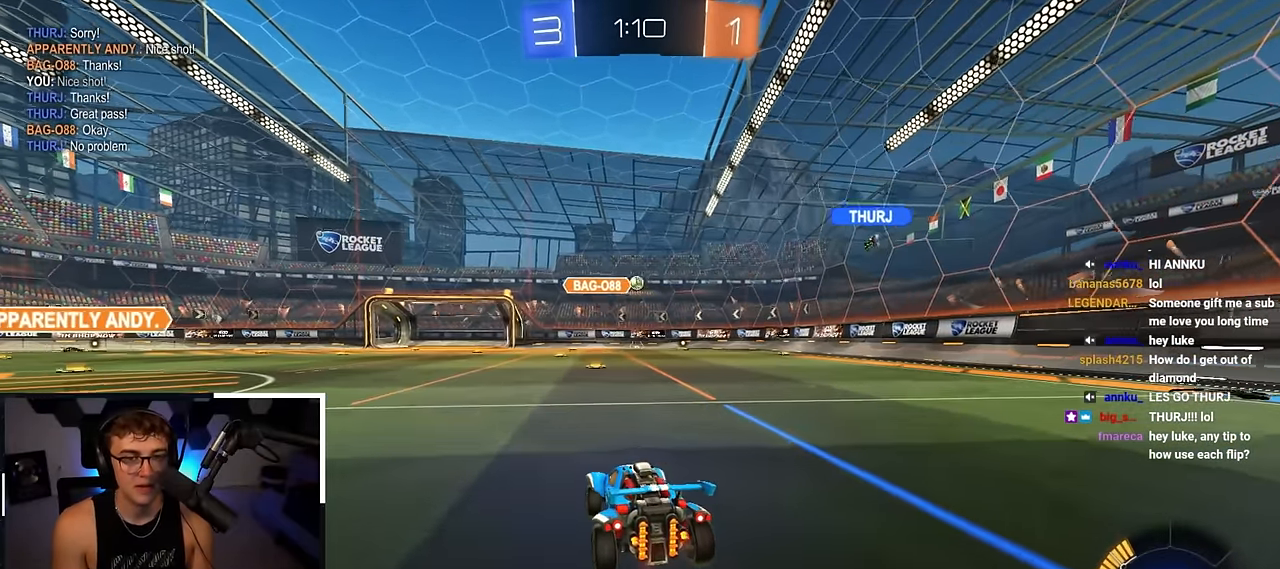
{"buttons": [], "left_stick": "up", "right_stick": "center", "events": [[367, "left_stick", "up"]]}
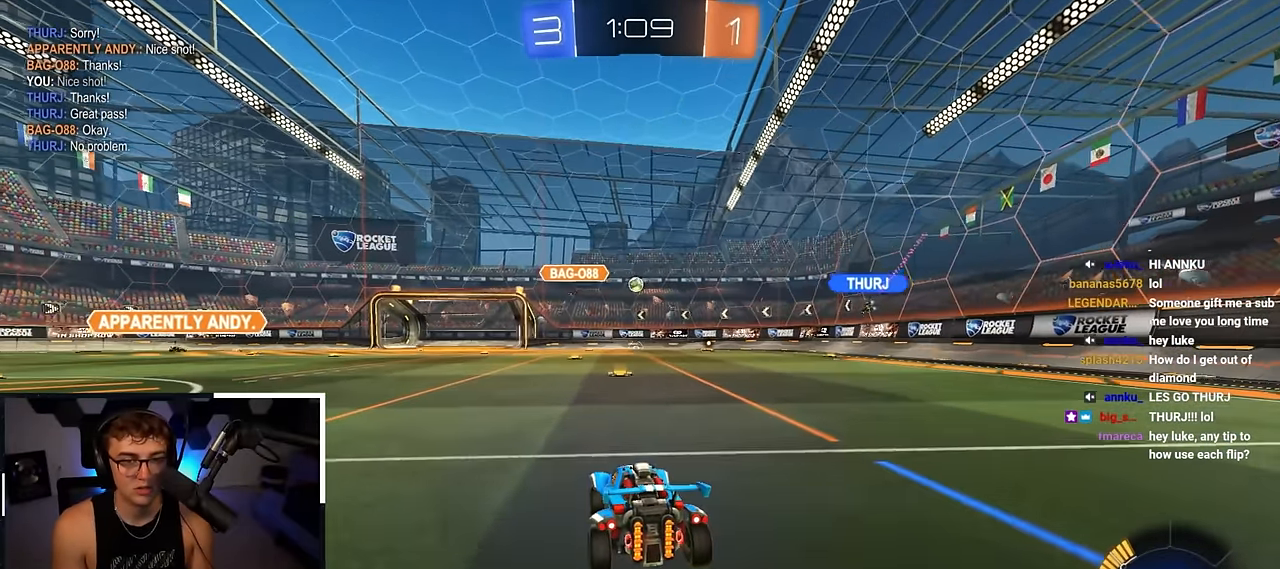
{"buttons": [], "left_stick": "center", "right_stick": "center", "events": [[167, "left_stick", "center"]]}
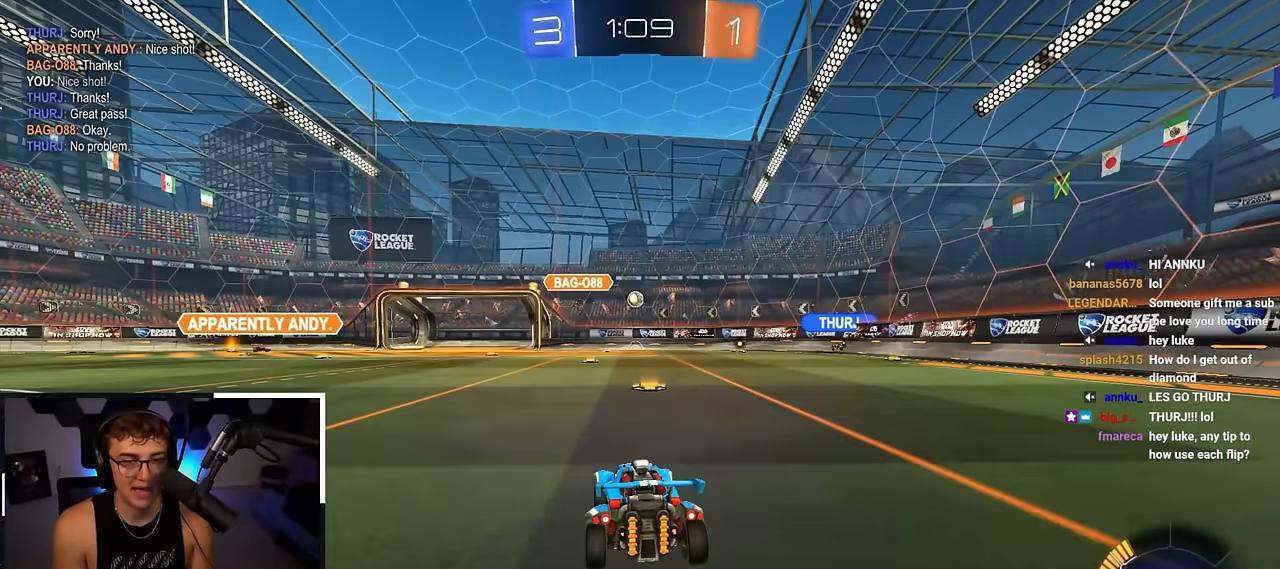
{"buttons": [], "left_stick": "center", "right_stick": "center", "events": [[167, "left_stick", "up"], [350, "left_stick", "center"]]}
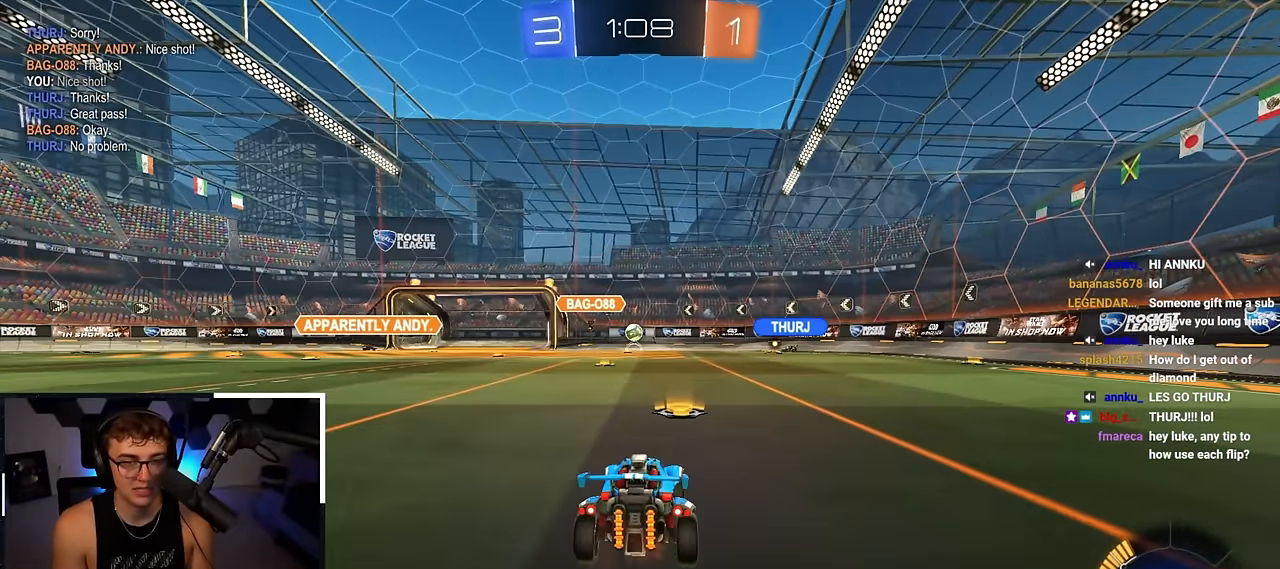
{"buttons": [], "left_stick": "center", "right_stick": "center", "events": []}
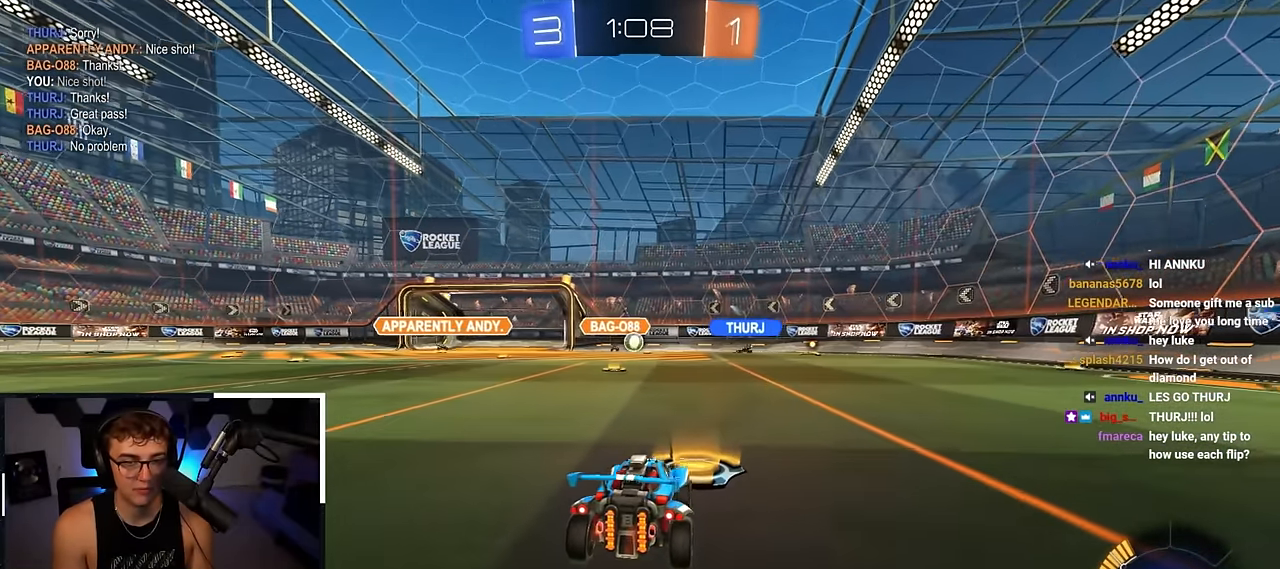
{"buttons": [], "left_stick": "center", "right_stick": "center", "events": []}
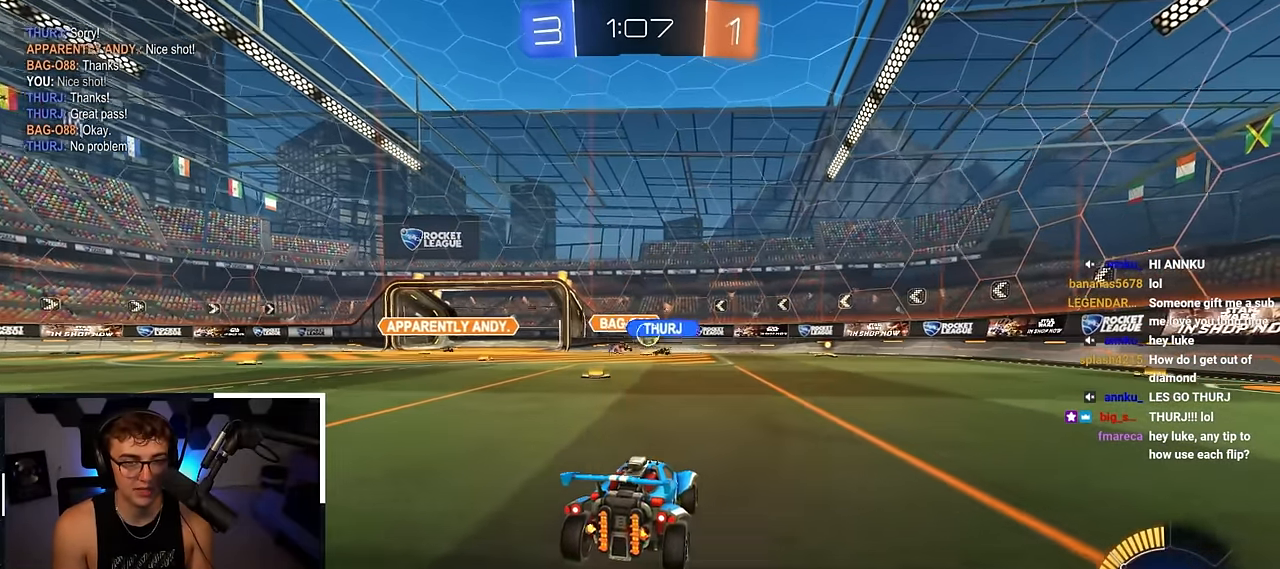
{"buttons": ["L2"], "left_stick": "up-right", "right_stick": "center", "events": [[17, "left_stick", "up"], [217, "left_stick", "up-right"], [383, "L2", "down"]]}
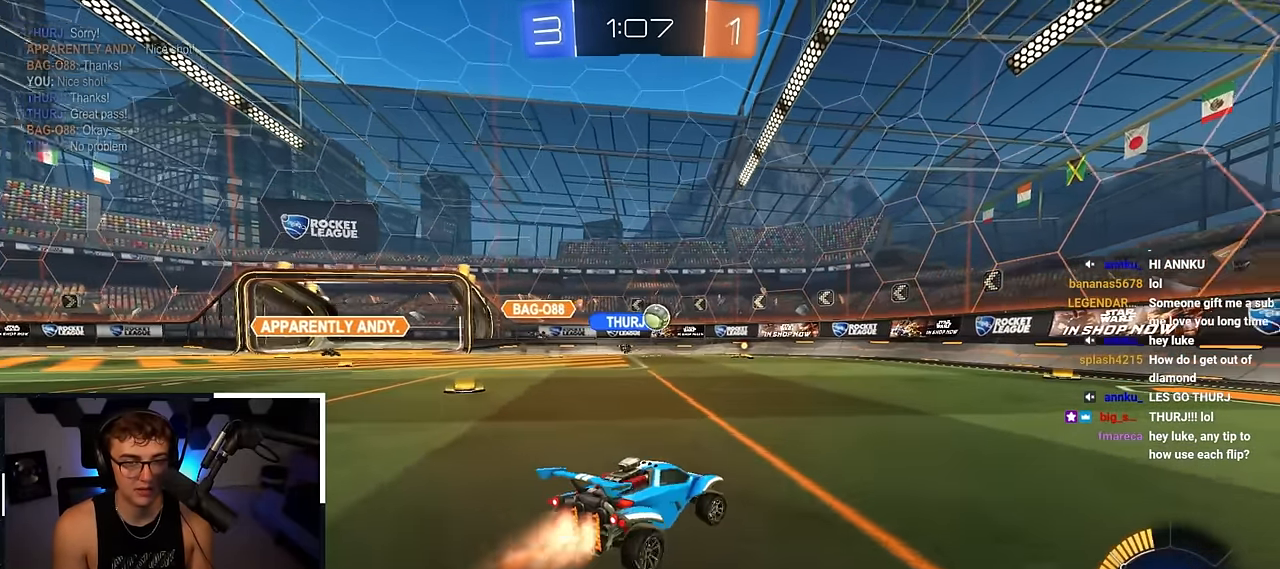
{"buttons": [], "left_stick": "up", "right_stick": "center", "events": [[33, "left_stick", "up"], [400, "L2", "up"]]}
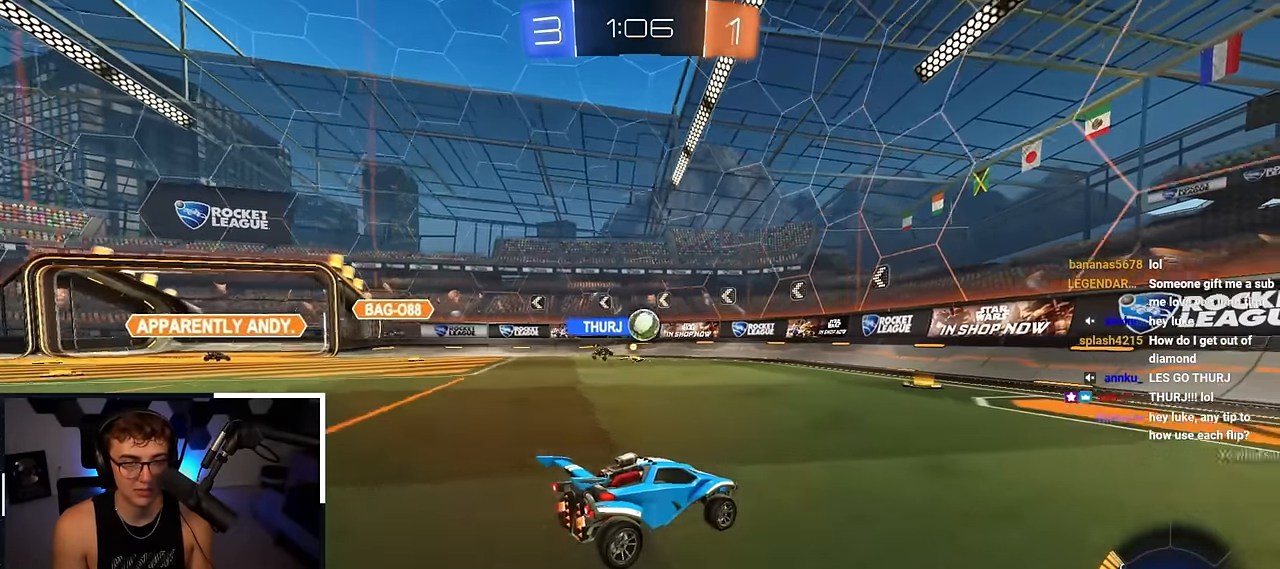
{"buttons": [], "left_stick": "center", "right_stick": "center", "events": [[317, "left_stick", "center"]]}
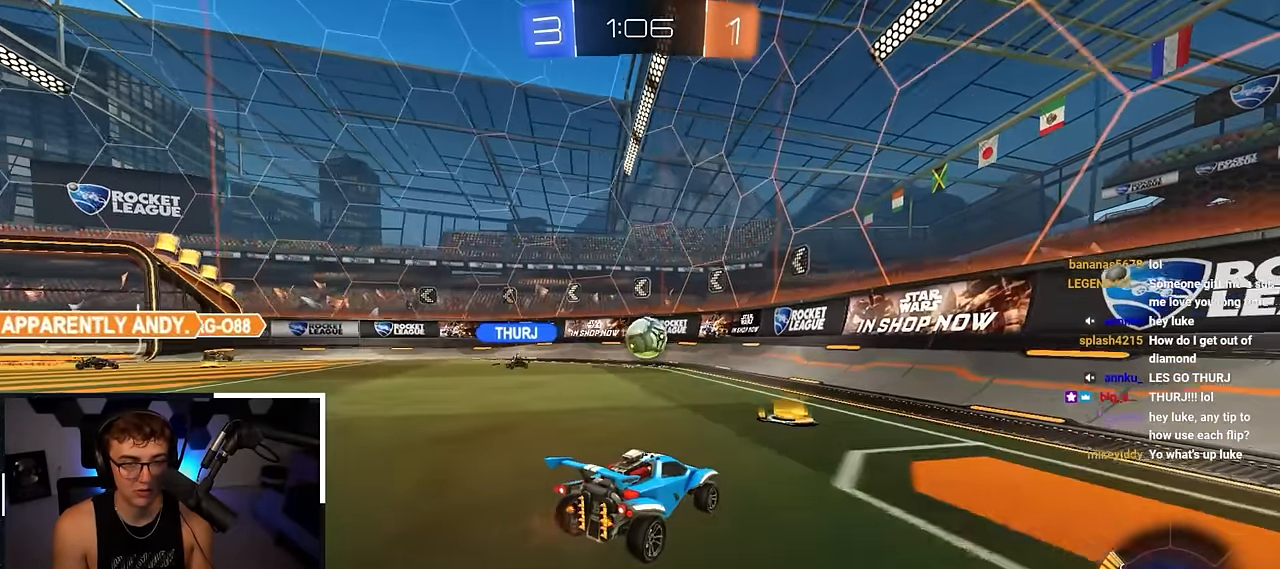
{"buttons": [], "left_stick": "center", "right_stick": "center", "events": [[183, "left_stick", "up"], [233, "left_stick", "center"]]}
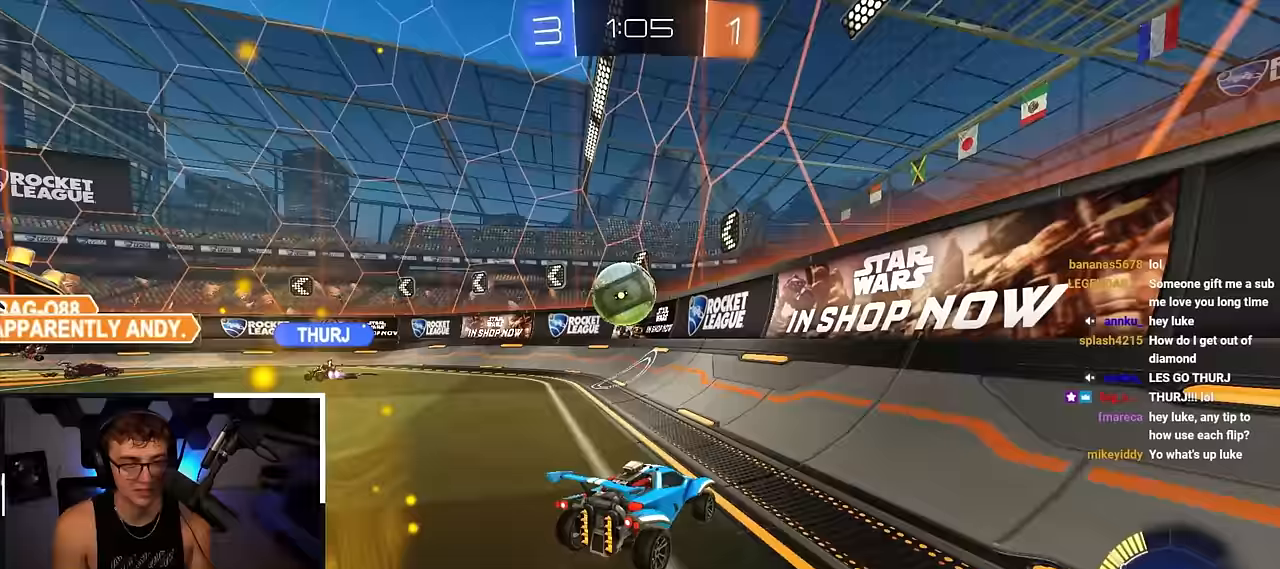
{"buttons": [], "left_stick": "down-left", "right_stick": "center", "events": [[17, "left_stick", "down-left"], [167, "left_stick", "up-left"], [250, "left_stick", "left"], [417, "left_stick", "down-left"]]}